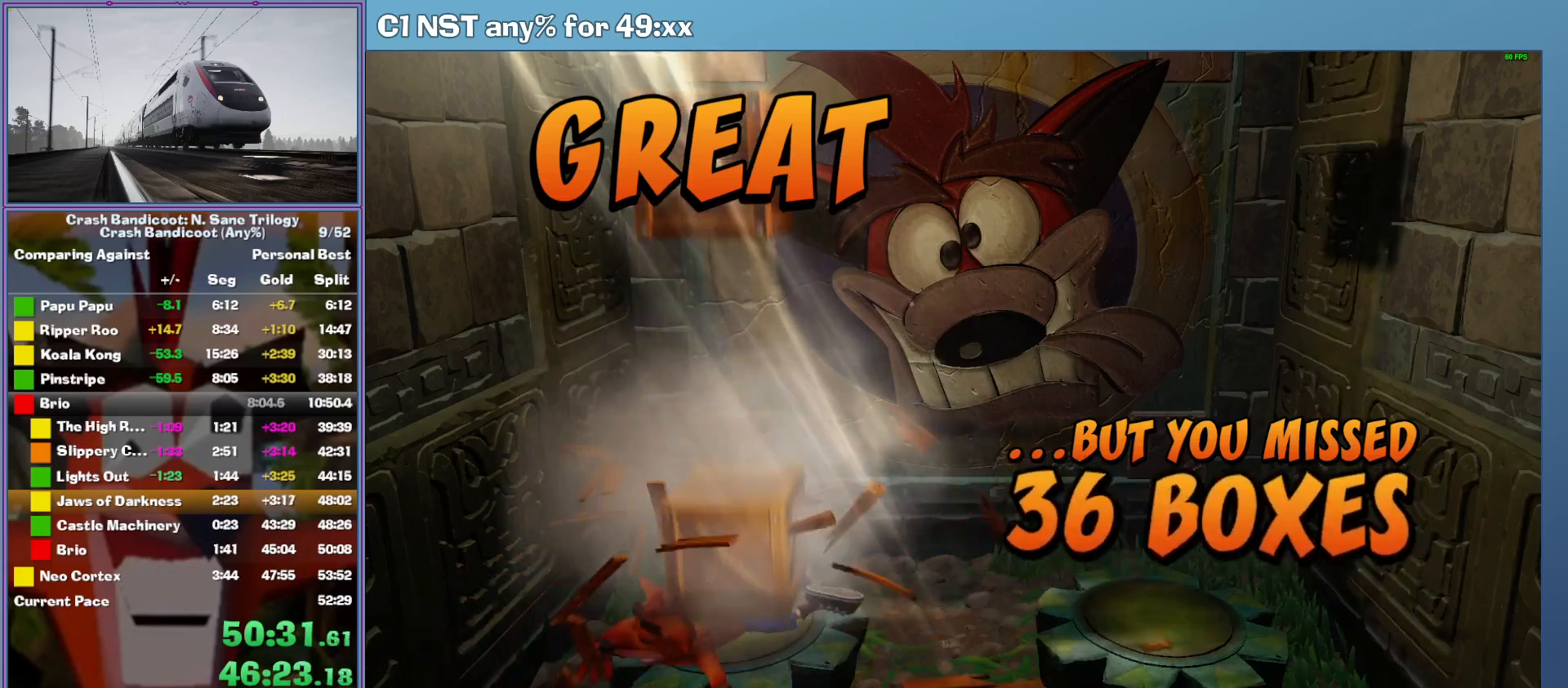
Gameplay with a controller (Xbox layout); each line is a JSON object with the inputs held at the frame after it. "button_events" lists button changes between this image and that frame as [ms after this image, input, new state], when the widget could be followed in between (sticks are given only as held states). This document gives stick clicks only as held states, not as events. Not read: R3 keyboard_mouse right_stick.
{"buttons": ["A"], "left_stick": "center", "button_events": []}
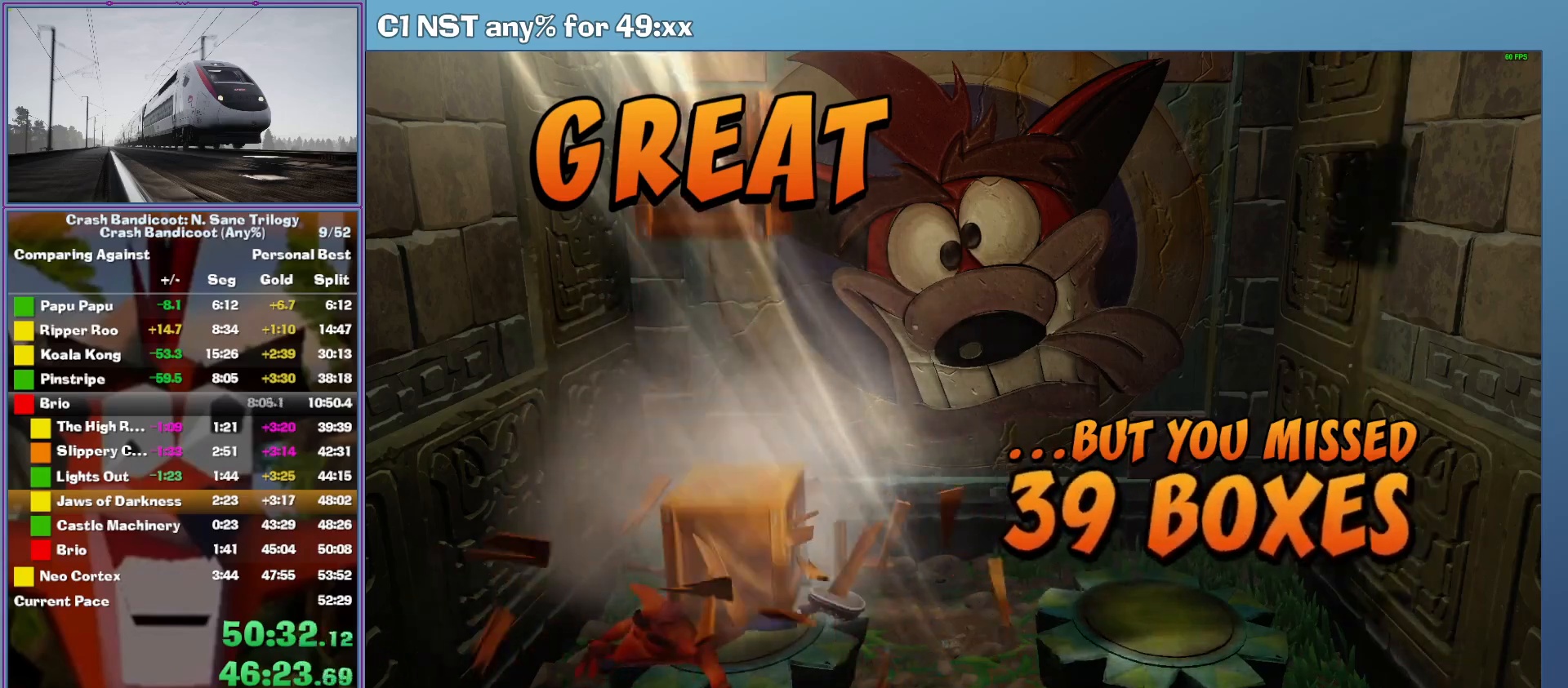
{"buttons": ["A"], "left_stick": "center", "button_events": []}
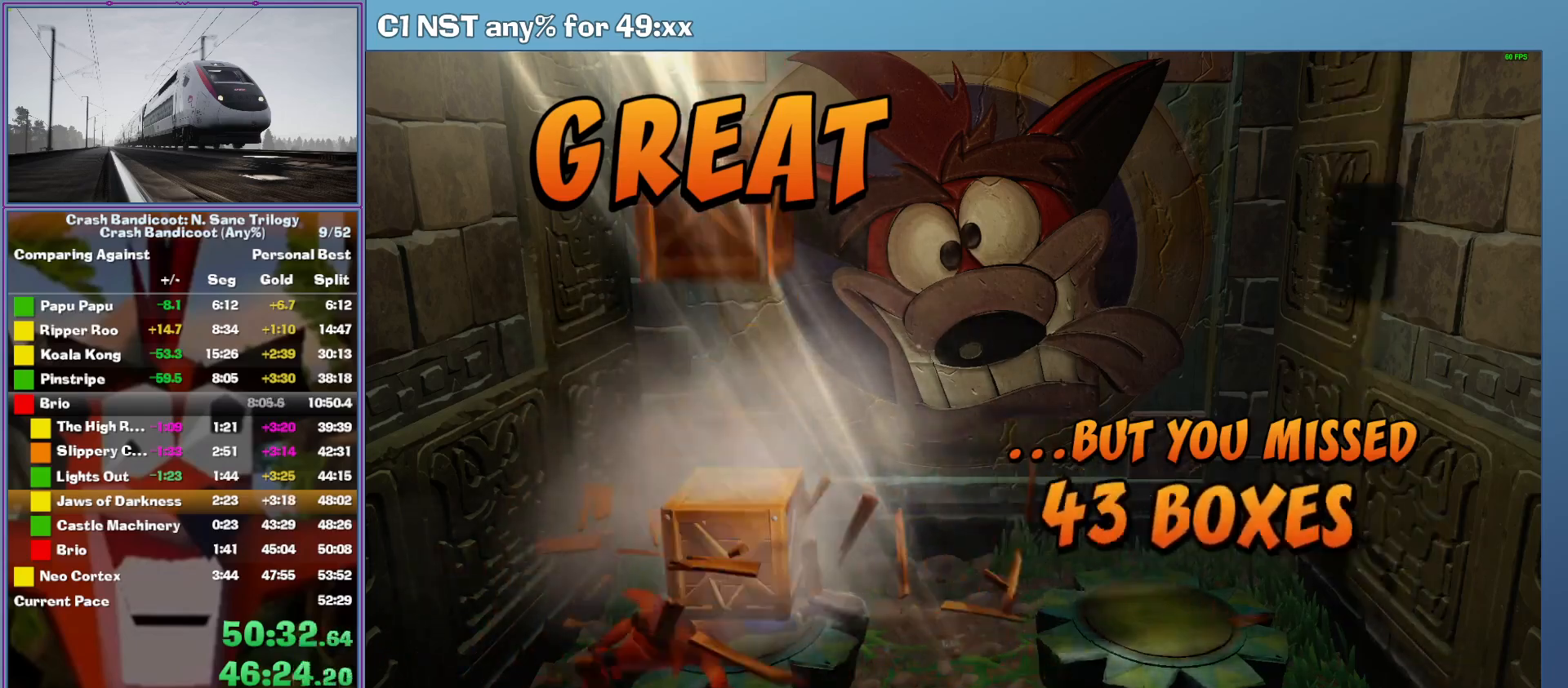
{"buttons": ["A"], "left_stick": "center", "button_events": []}
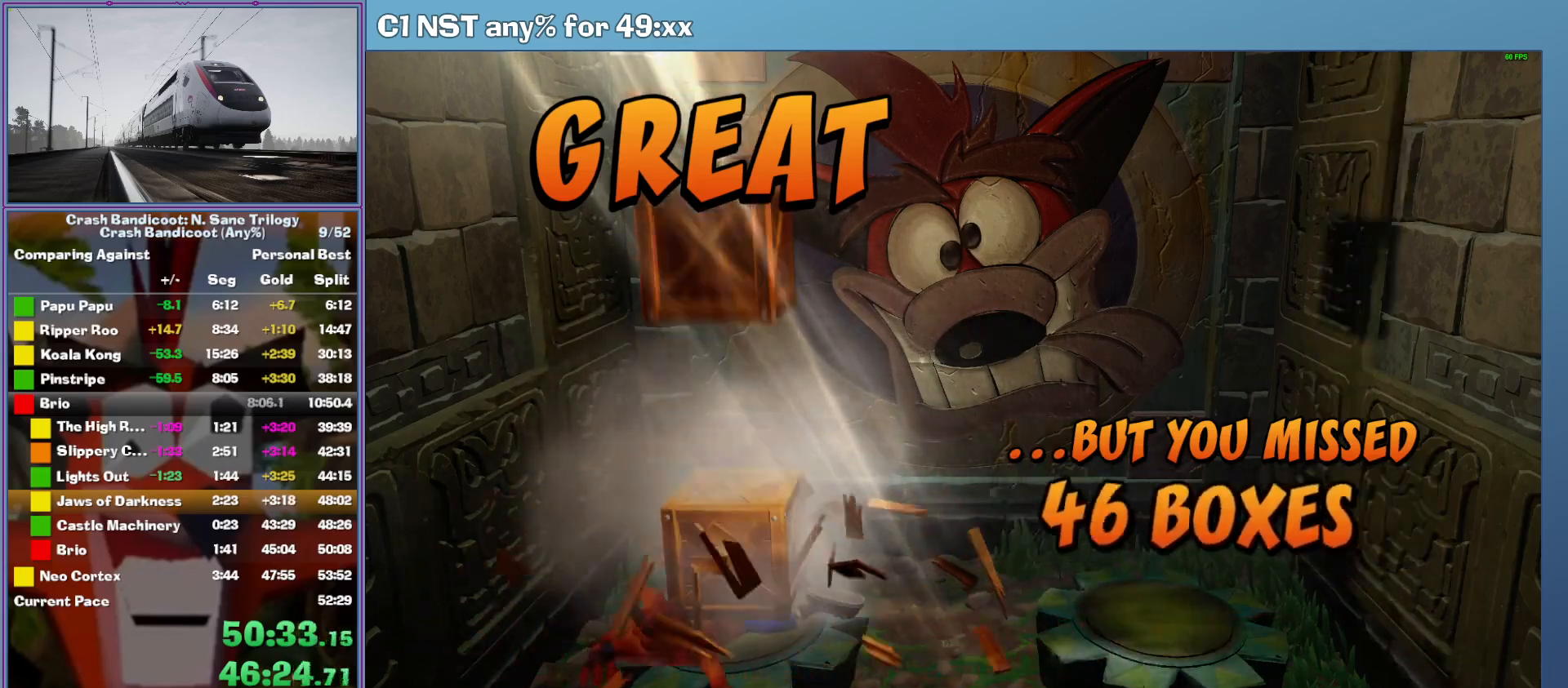
{"buttons": ["A"], "left_stick": "center", "button_events": []}
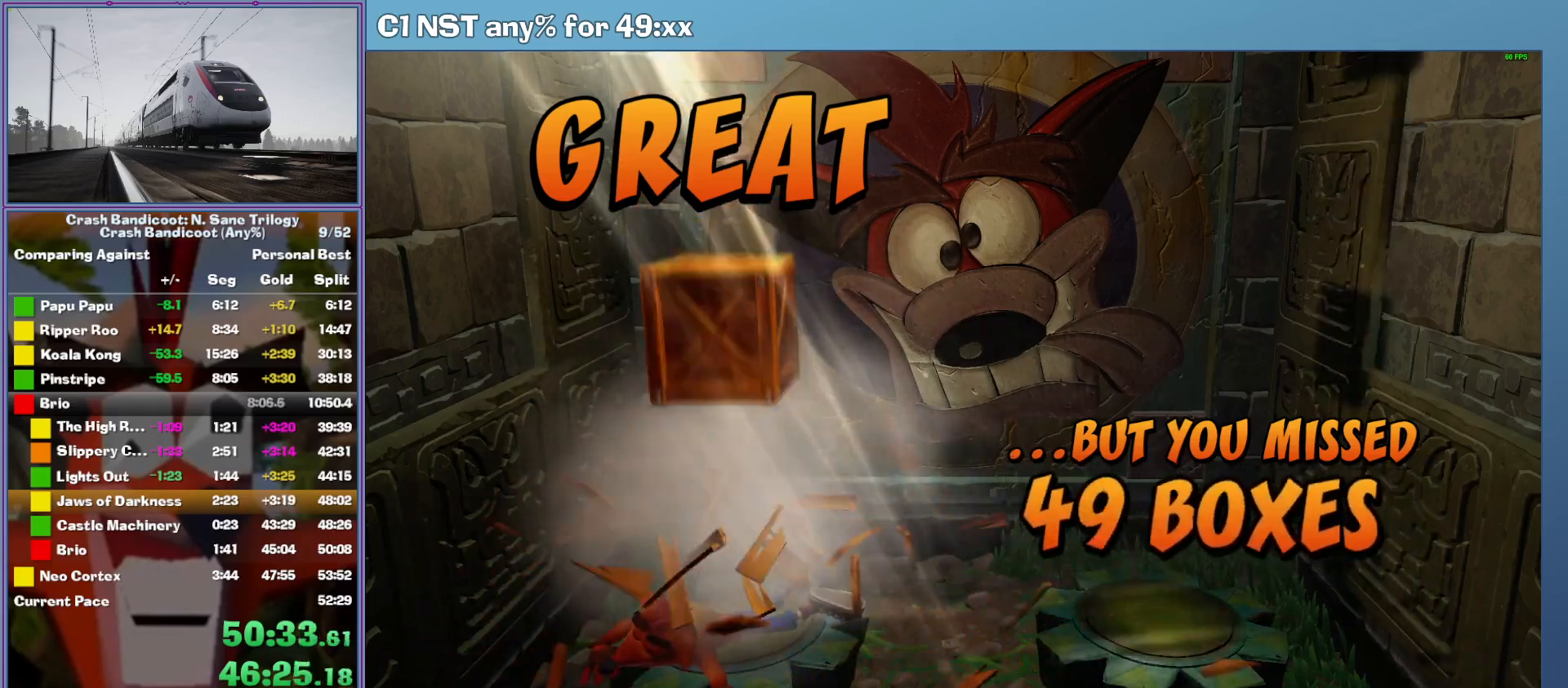
{"buttons": ["A"], "left_stick": "center", "button_events": []}
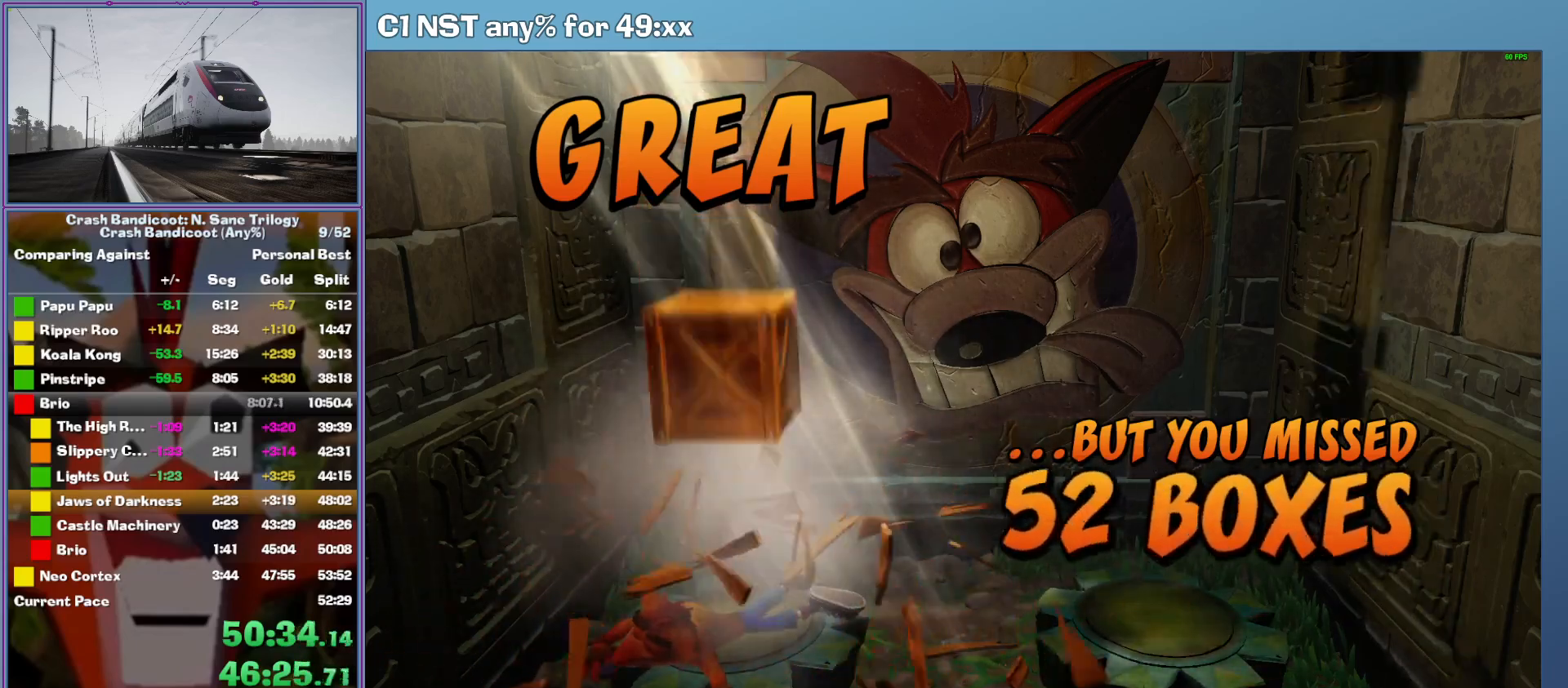
{"buttons": ["A"], "left_stick": "center", "button_events": []}
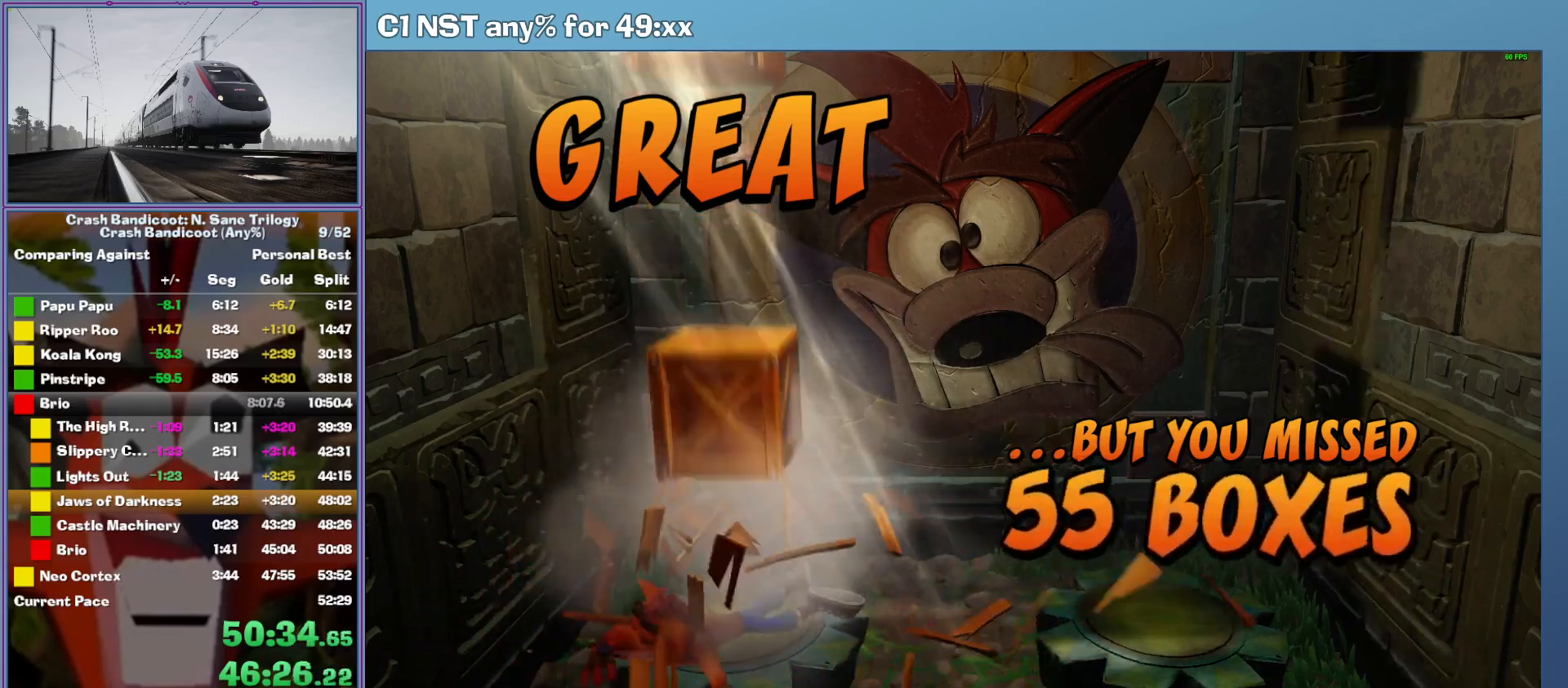
{"buttons": ["A"], "left_stick": "center", "button_events": []}
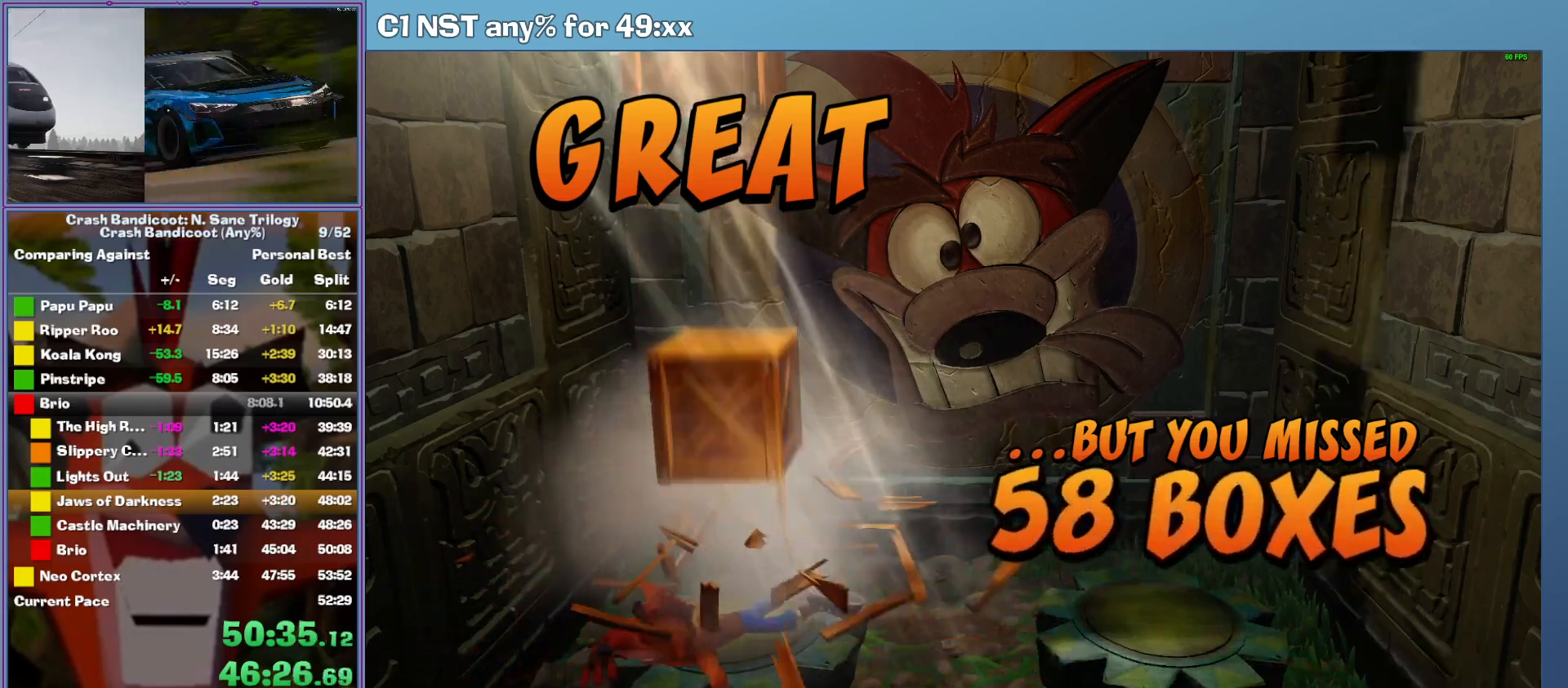
{"buttons": ["A"], "left_stick": "center", "button_events": []}
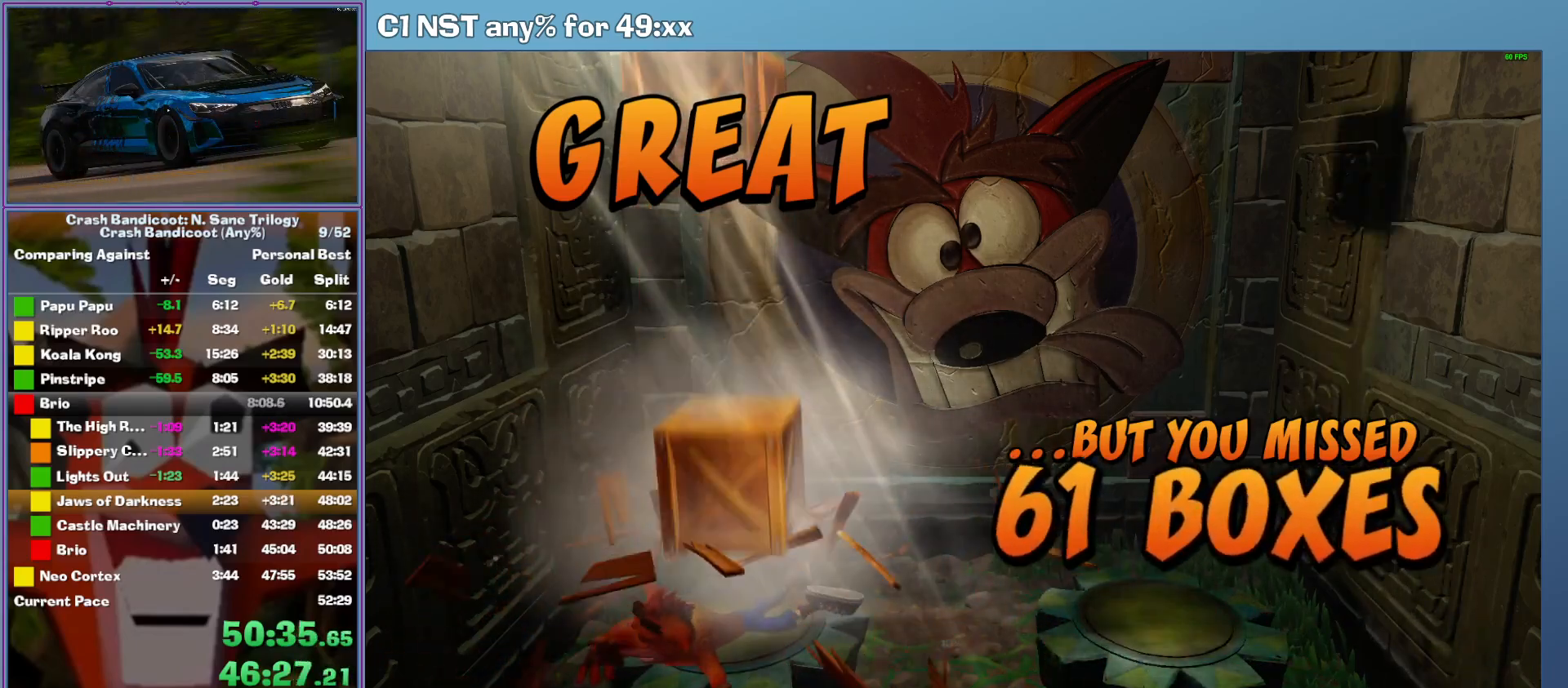
{"buttons": ["A"], "left_stick": "center", "button_events": []}
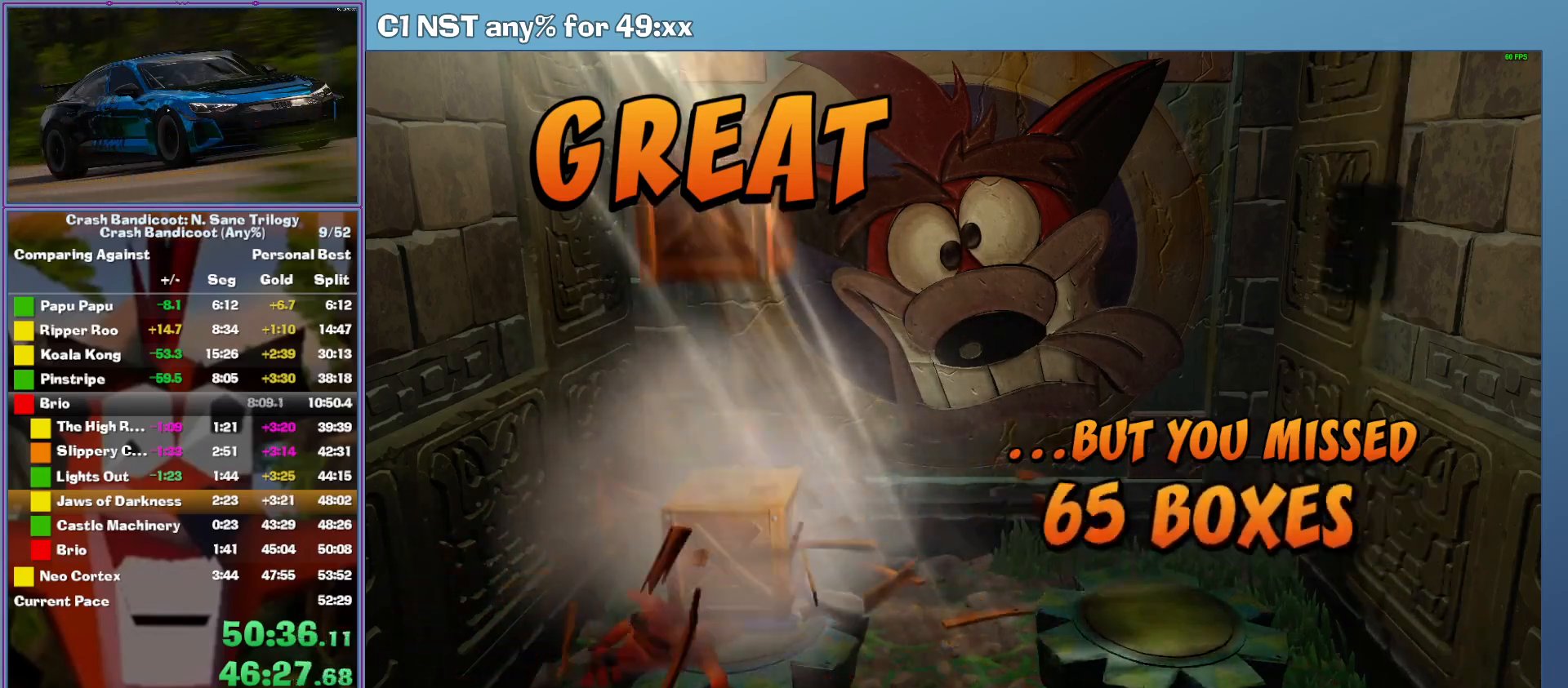
{"buttons": ["A"], "left_stick": "center", "button_events": []}
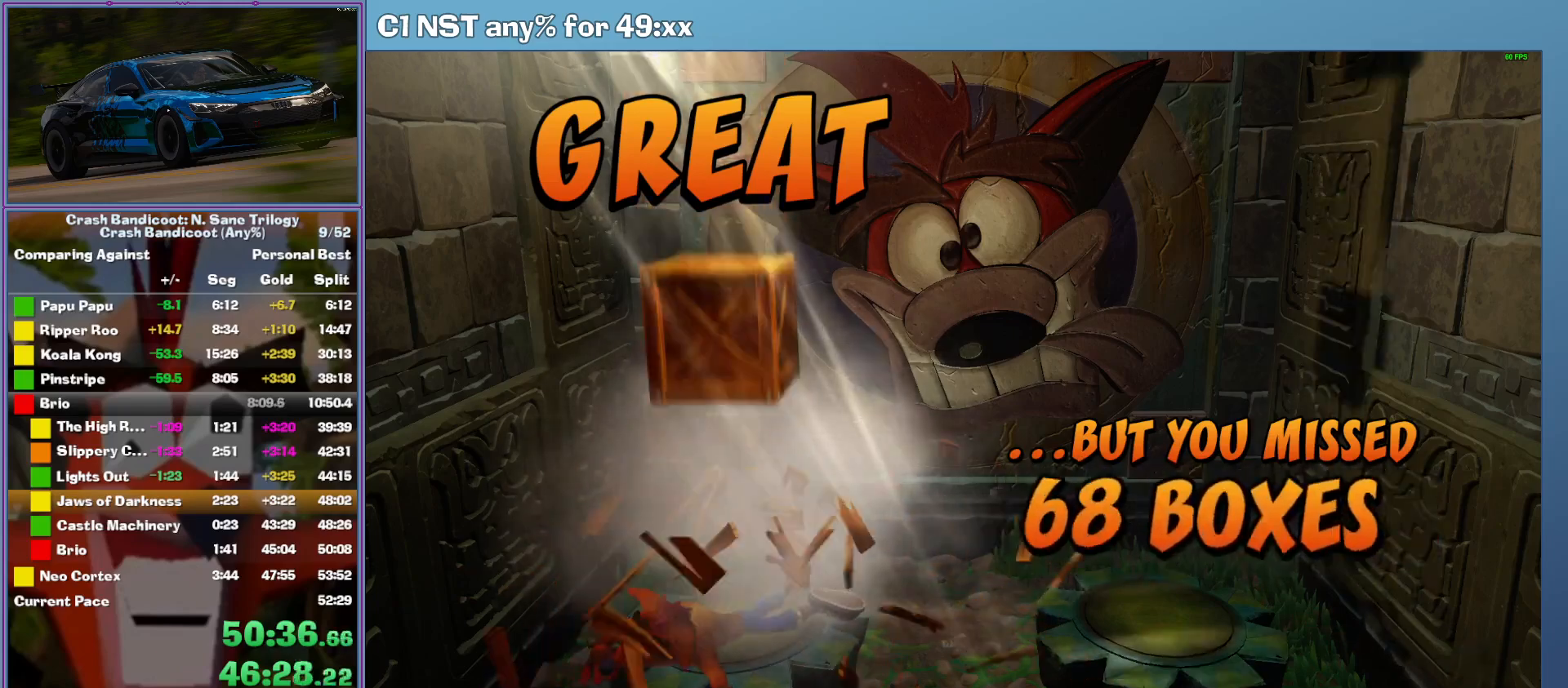
{"buttons": ["A"], "left_stick": "center", "button_events": []}
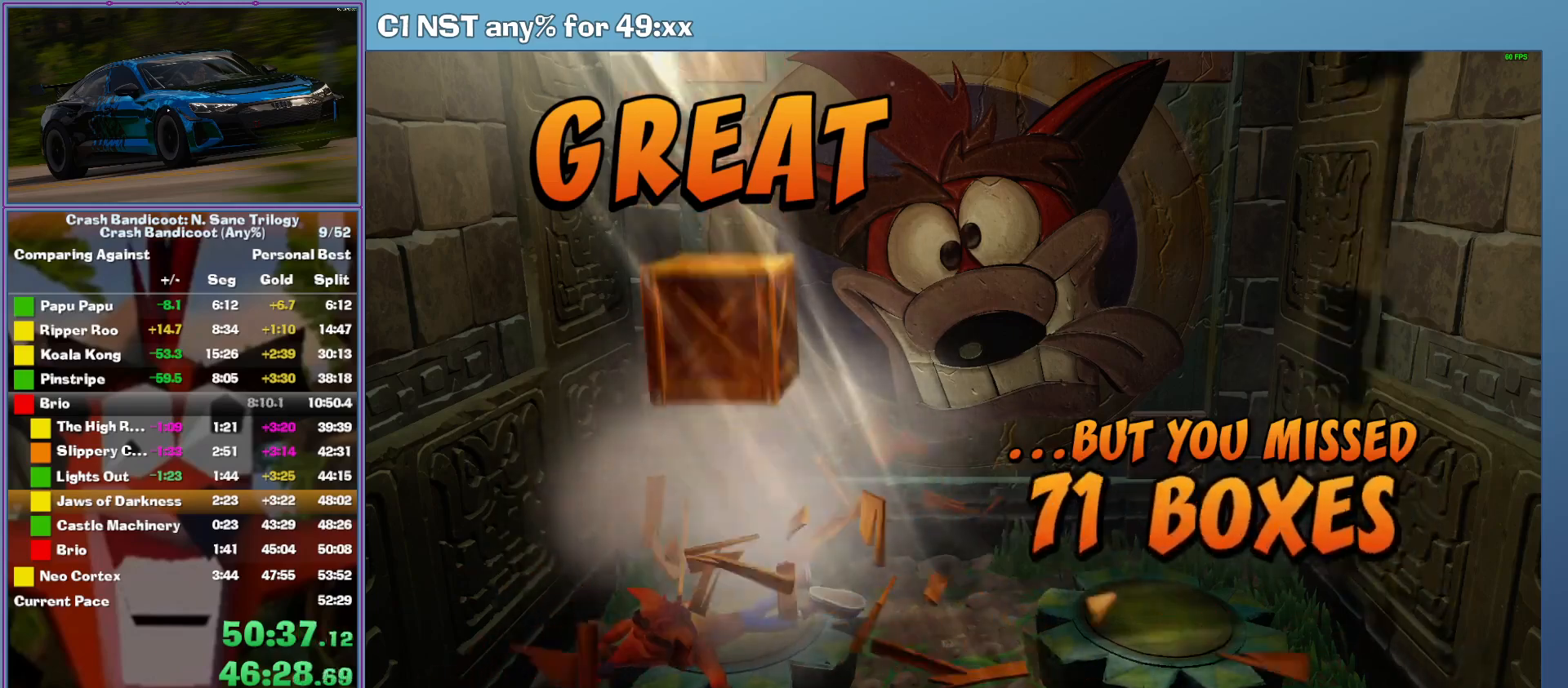
{"buttons": ["A"], "left_stick": "center", "button_events": []}
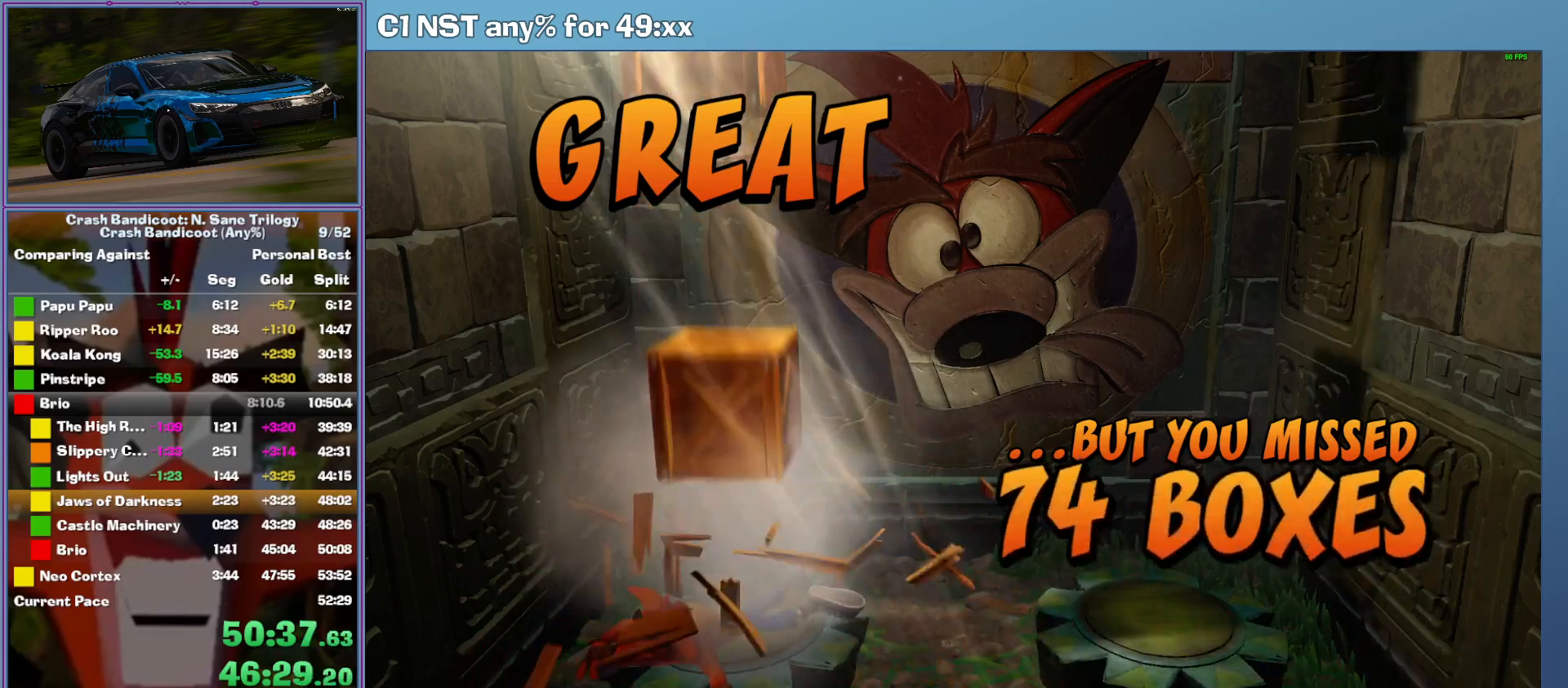
{"buttons": ["A"], "left_stick": "center", "button_events": []}
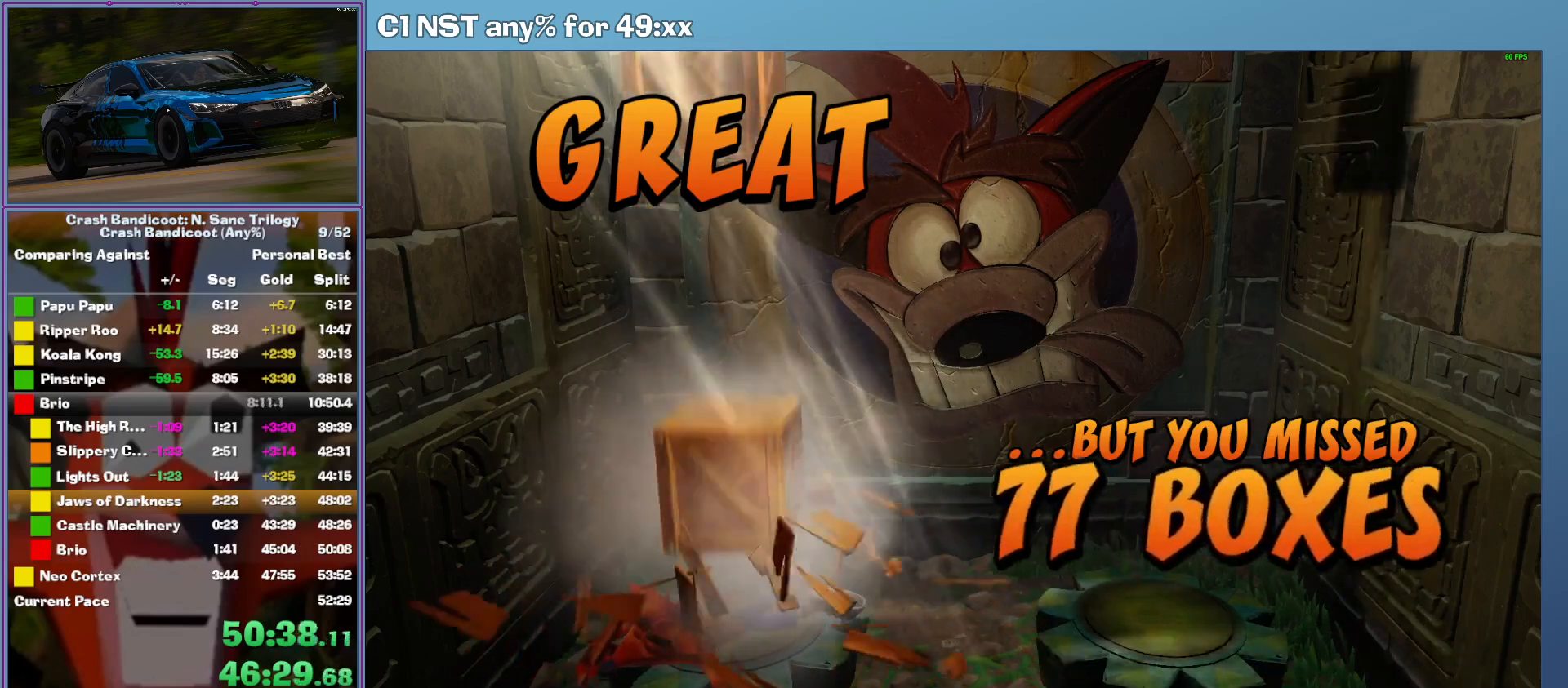
{"buttons": ["A"], "left_stick": "center", "button_events": []}
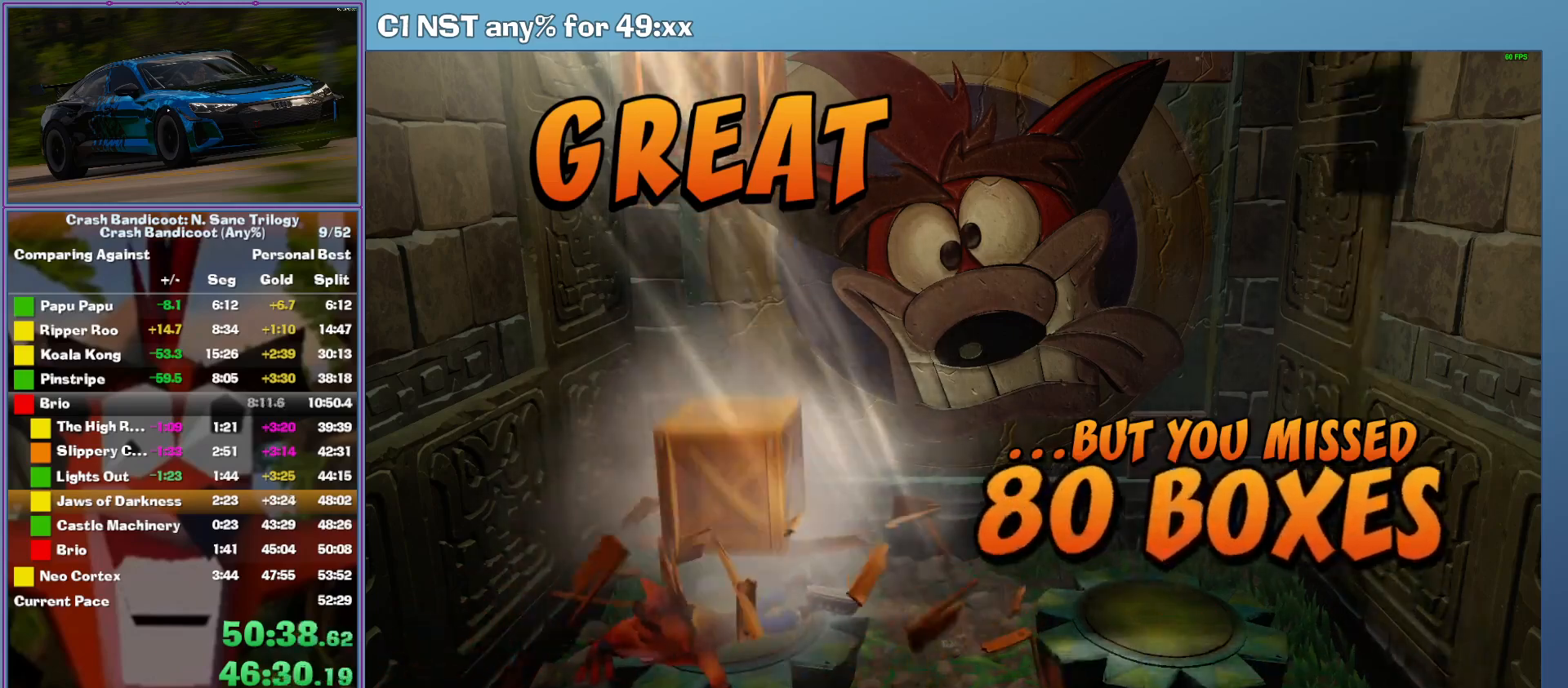
{"buttons": ["A"], "left_stick": "center", "button_events": []}
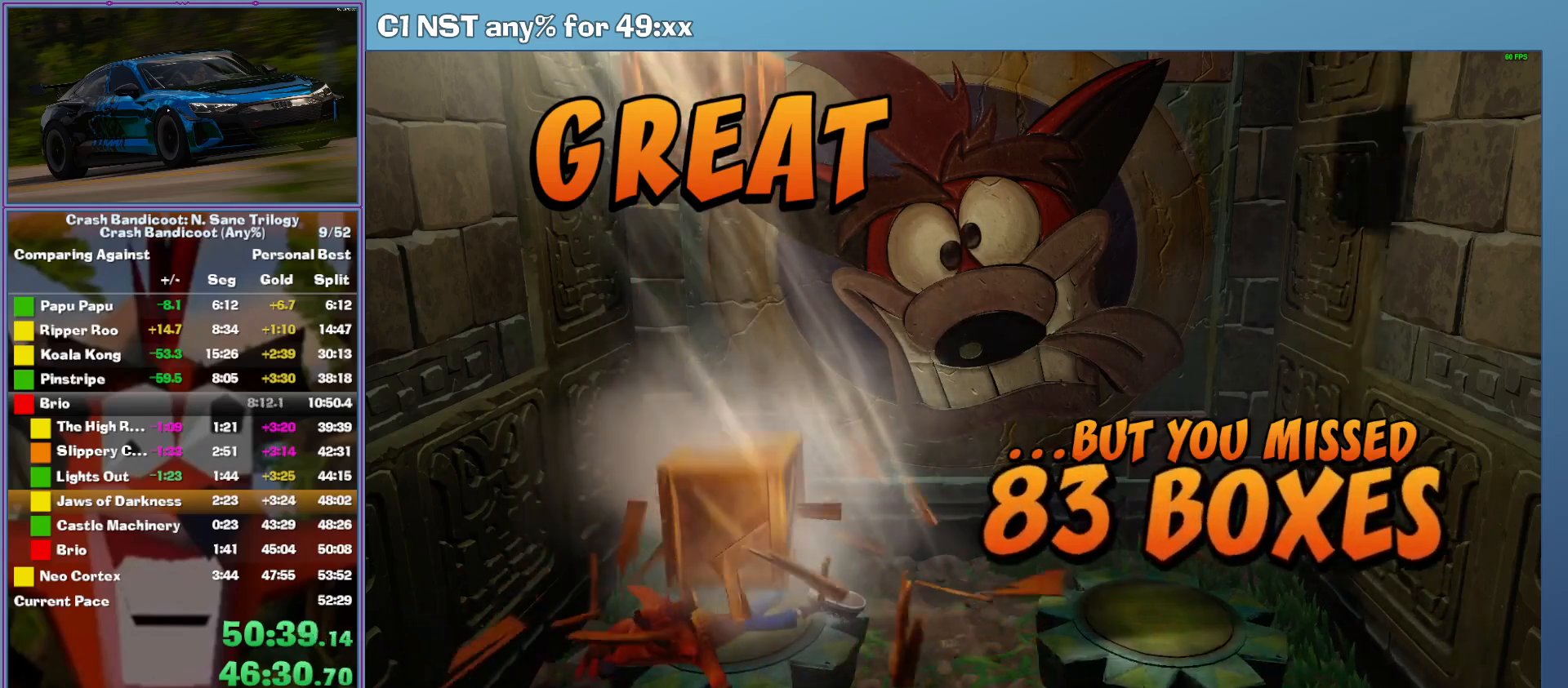
{"buttons": ["A"], "left_stick": "center", "button_events": []}
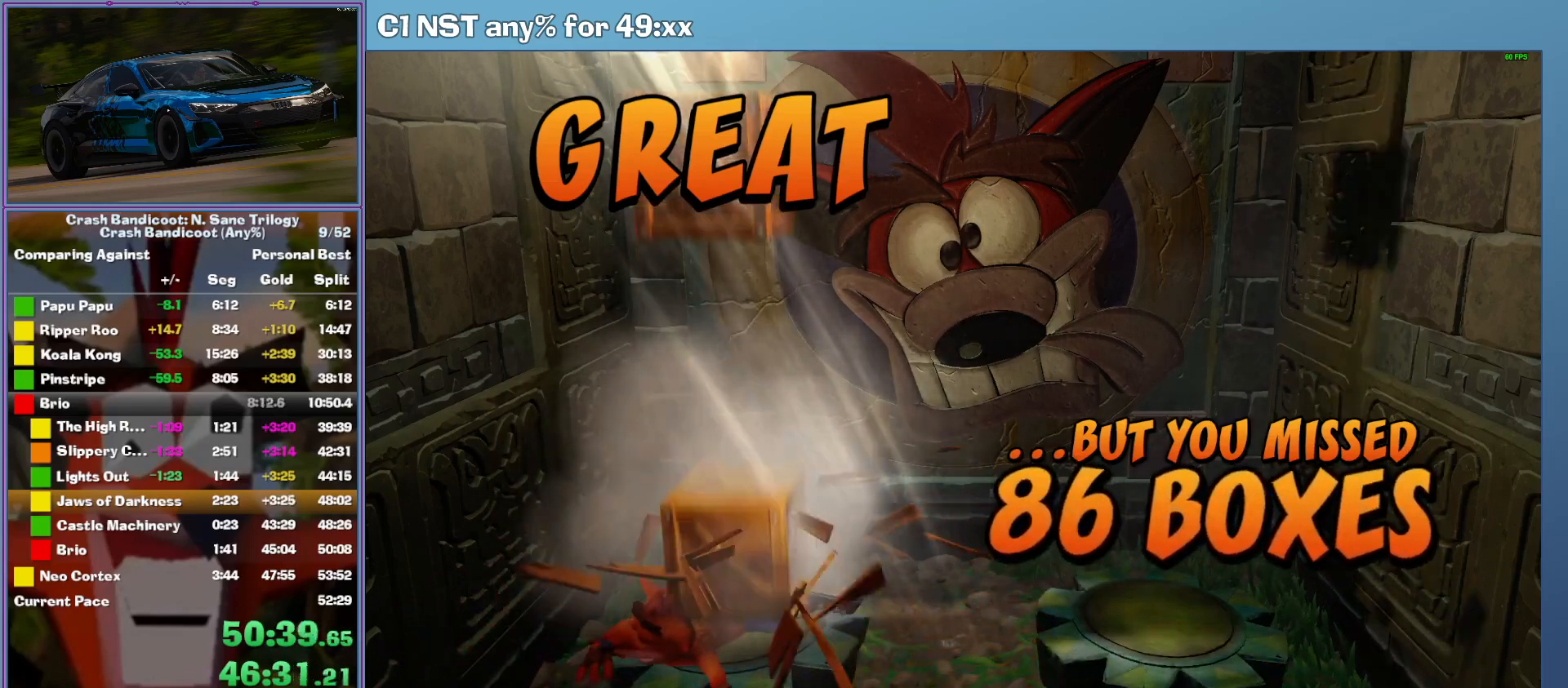
{"buttons": ["A"], "left_stick": "center", "button_events": []}
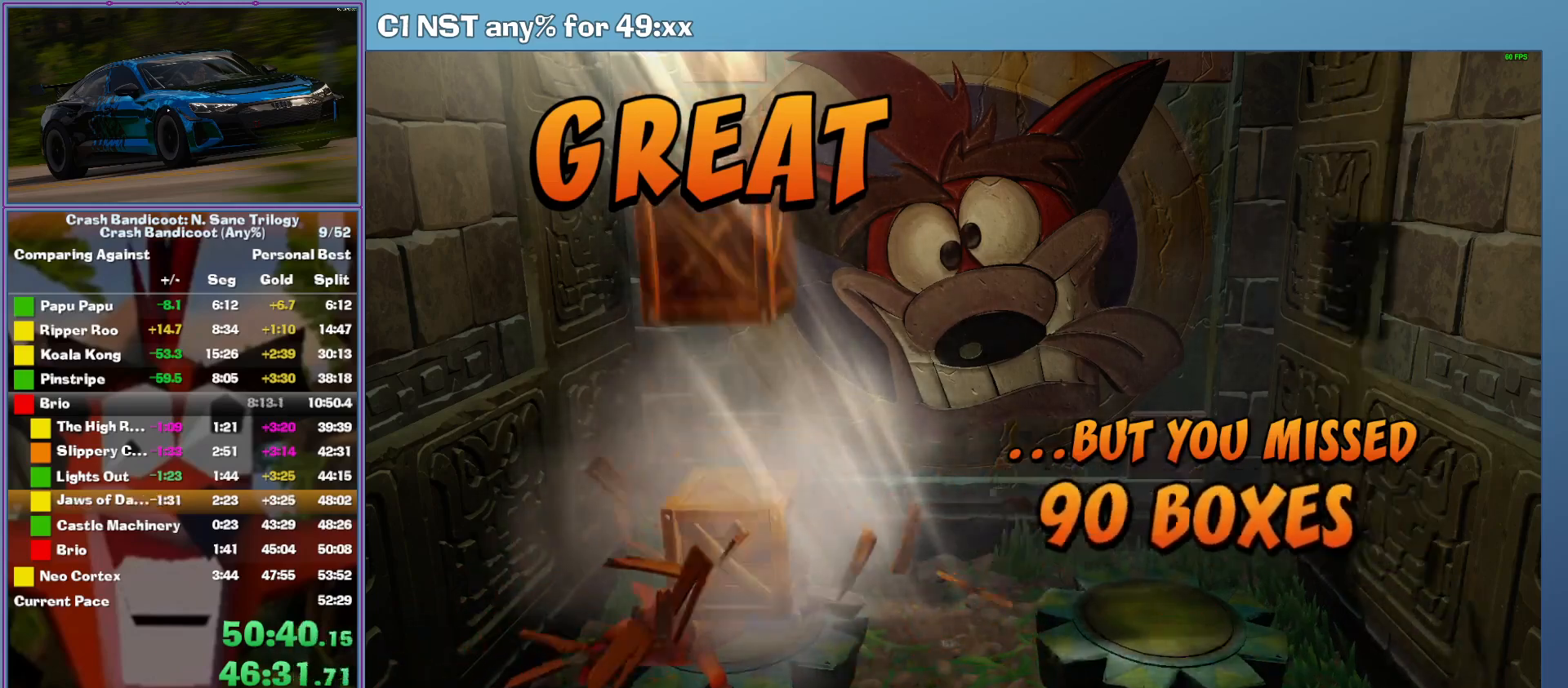
{"buttons": ["A"], "left_stick": "center", "button_events": []}
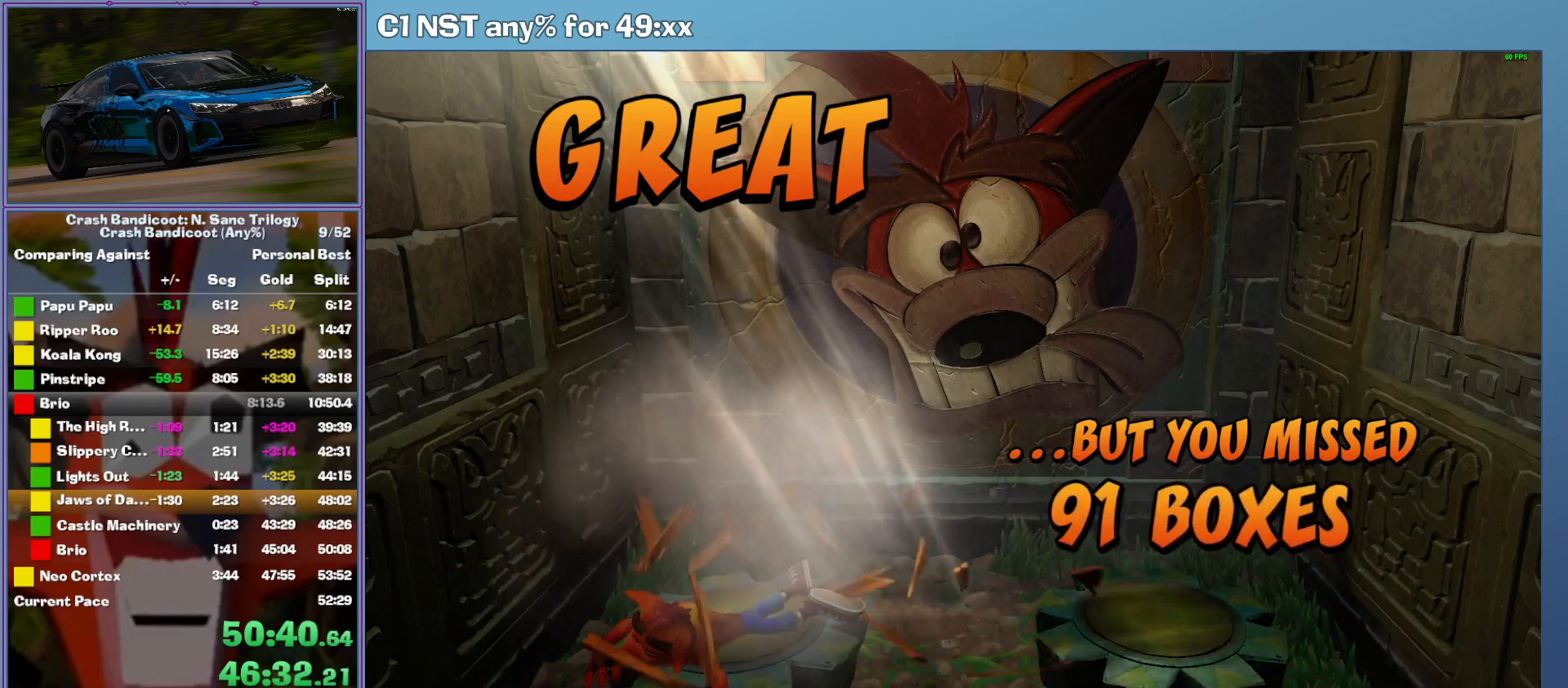
{"buttons": [], "left_stick": "center", "button_events": [[300, "A", "up"], [420, "A", "down"], [480, "A", "up"]]}